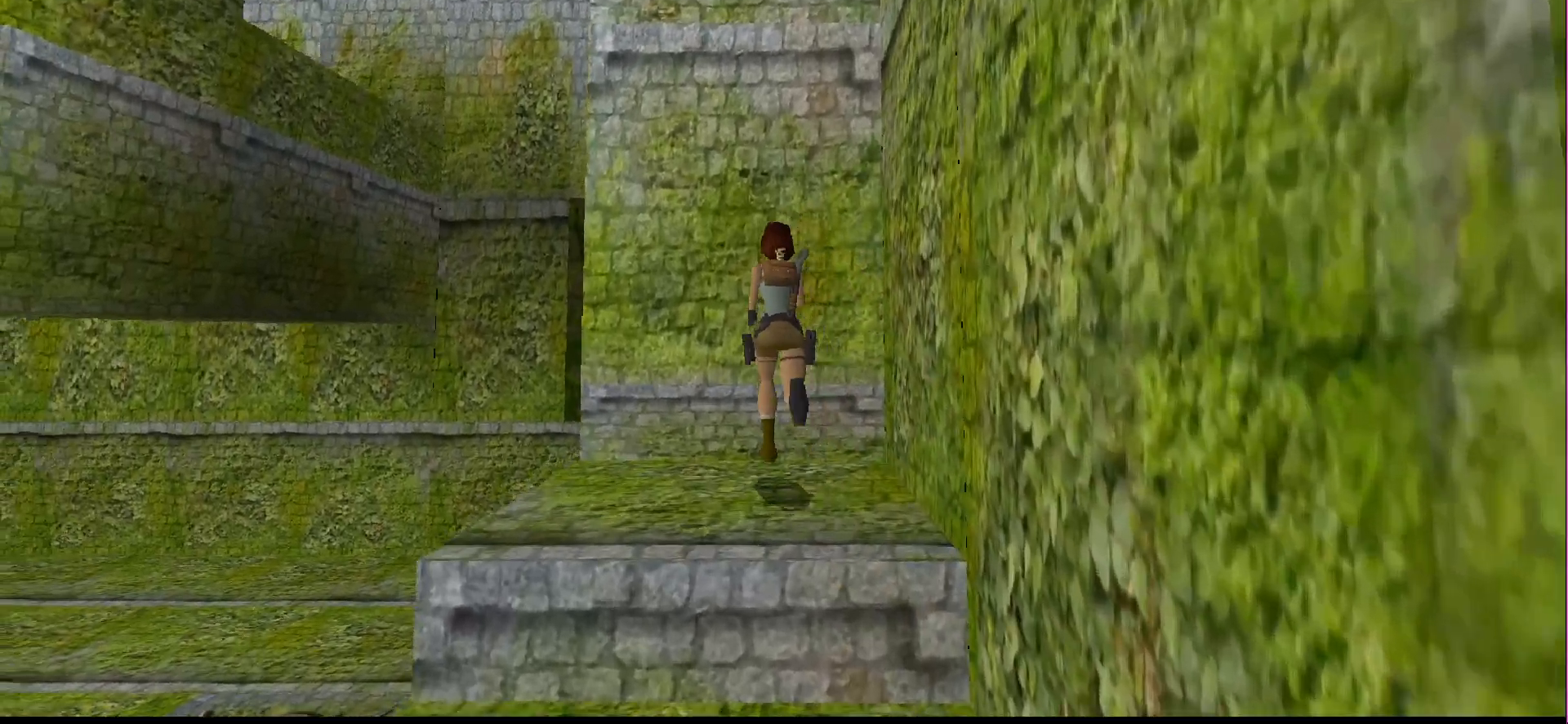
Gameplay with a controller (PlayStation layout); each line is a JSON object with the inputs held at the frame after it. "events" lists button and stick changes between this image and that frame as [ms after this image, input, new state], when the widget could be followed in between. Not read: L3 R3 left_stick right_stick.
{"buttons": [], "events": [[133, "DPAD_RIGHT", "down"], [267, "DPAD_RIGHT", "up"], [400, "DPAD_UP", "up"]]}
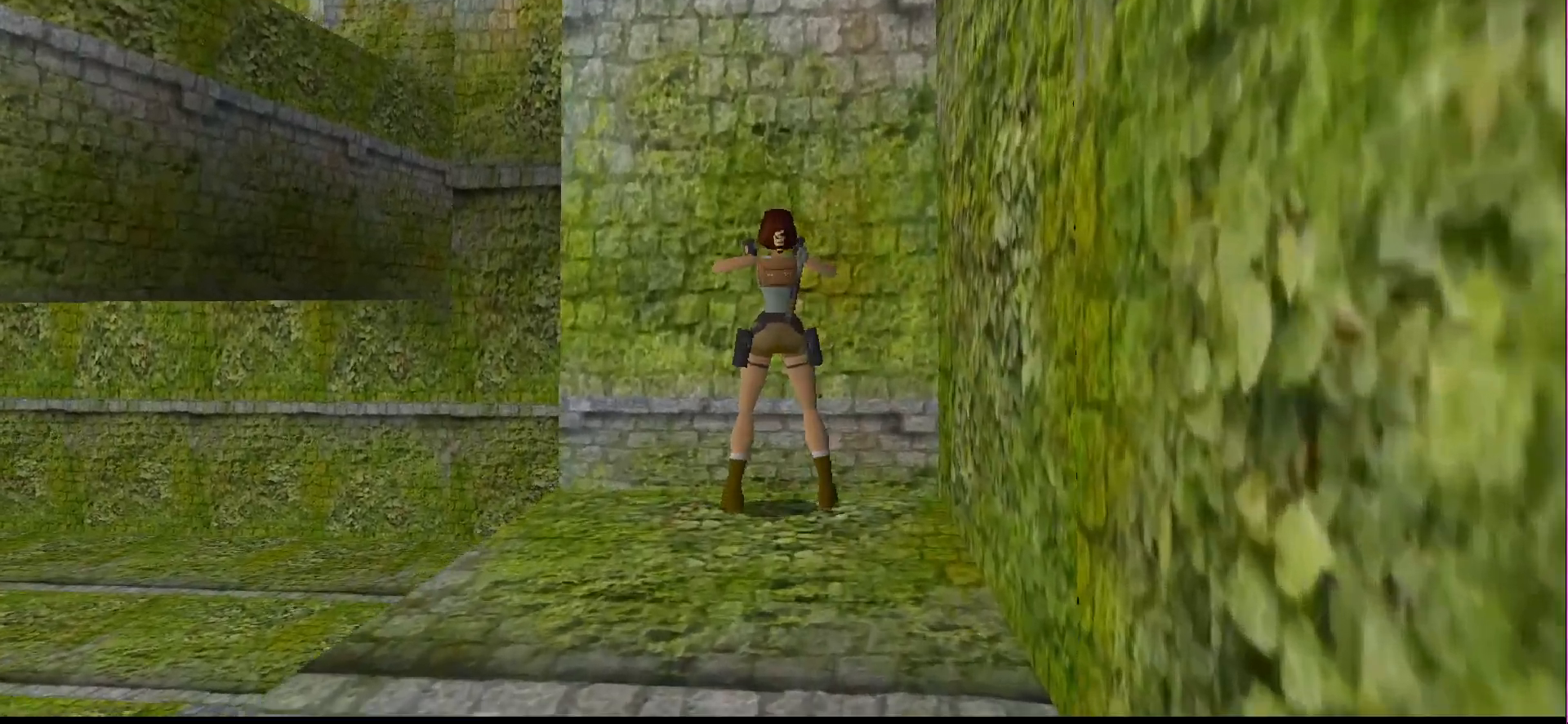
{"buttons": ["SQUARE"], "events": [[133, "SQUARE", "down"]]}
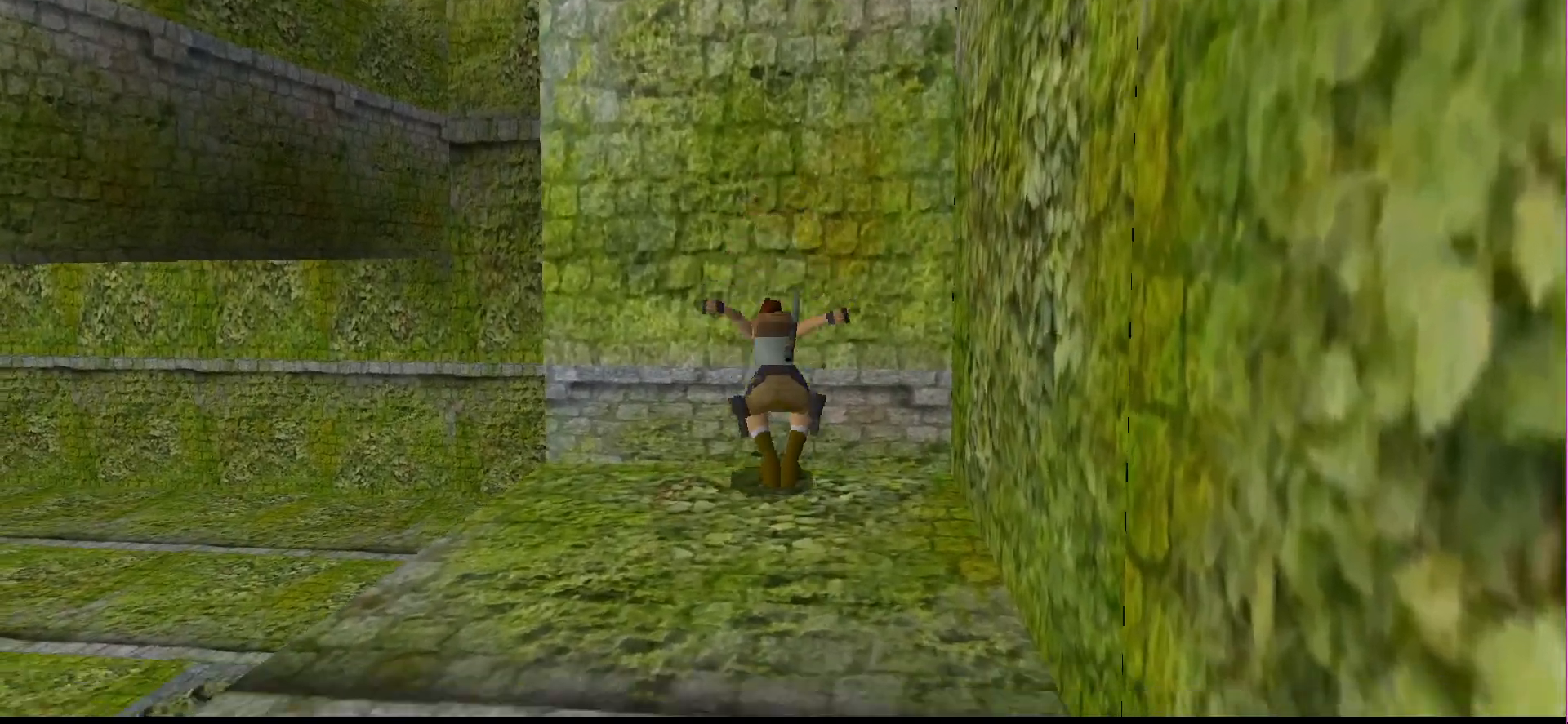
{"buttons": ["CROSS", "DPAD_UP"], "events": [[167, "CROSS", "down"], [200, "SQUARE", "up"], [233, "DPAD_UP", "down"]]}
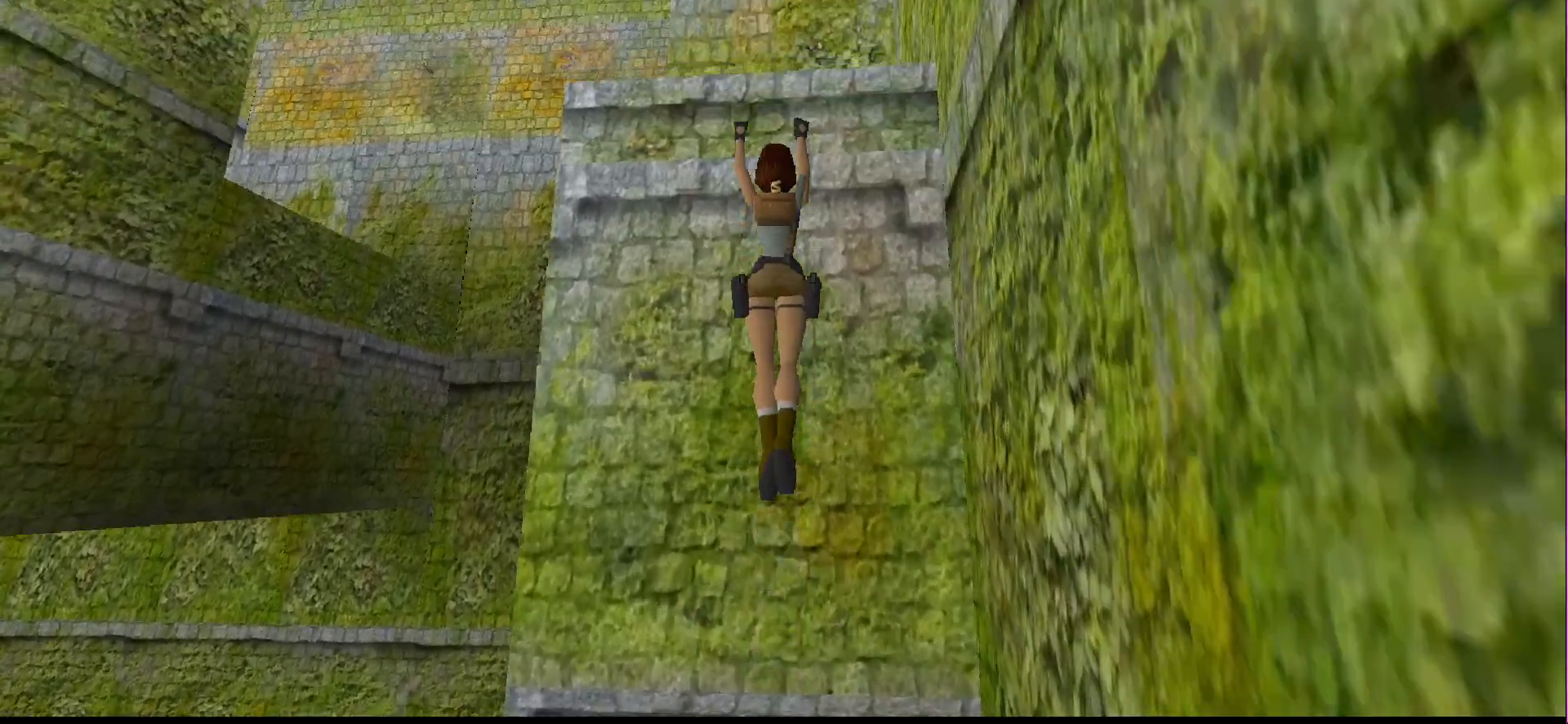
{"buttons": ["CROSS", "DPAD_UP"], "events": []}
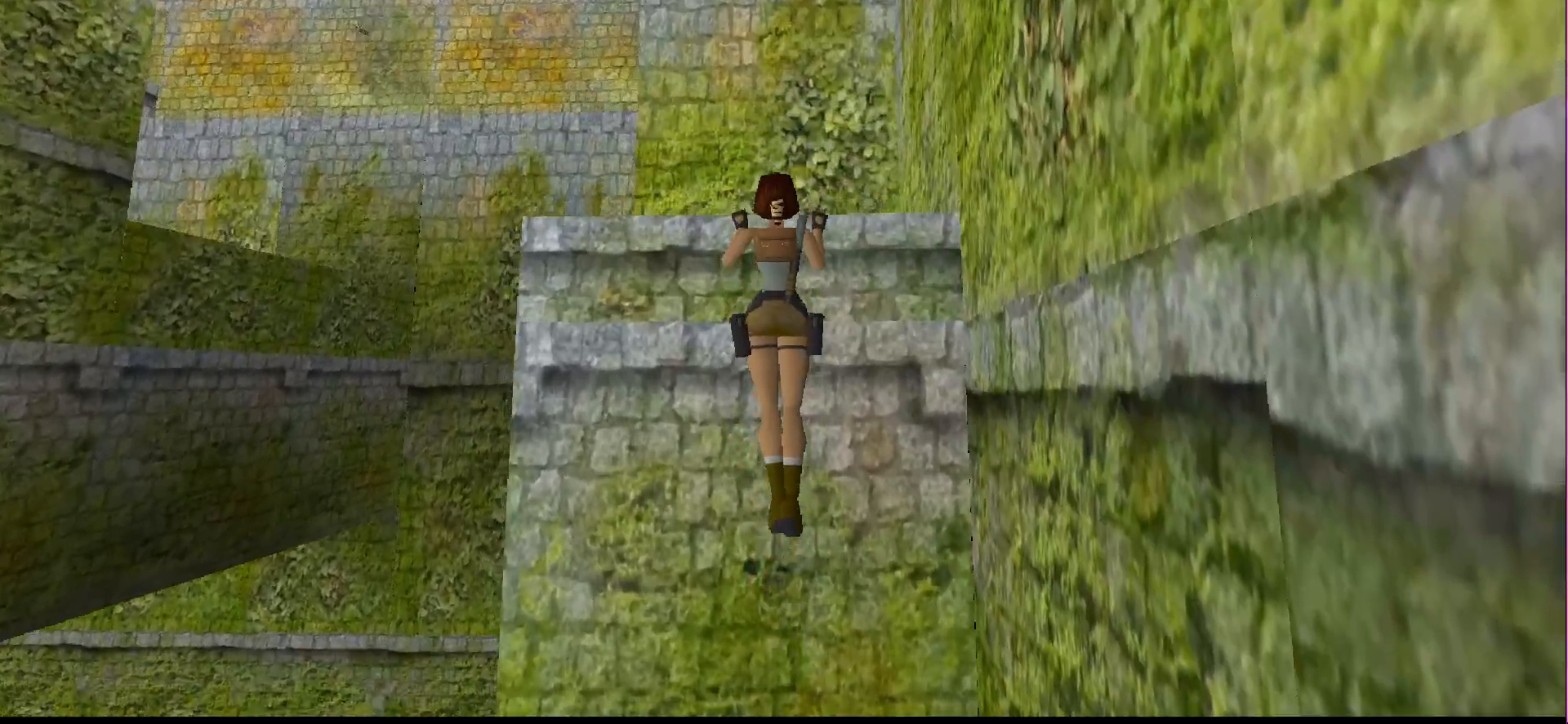
{"buttons": ["CROSS", "DPAD_UP"], "events": []}
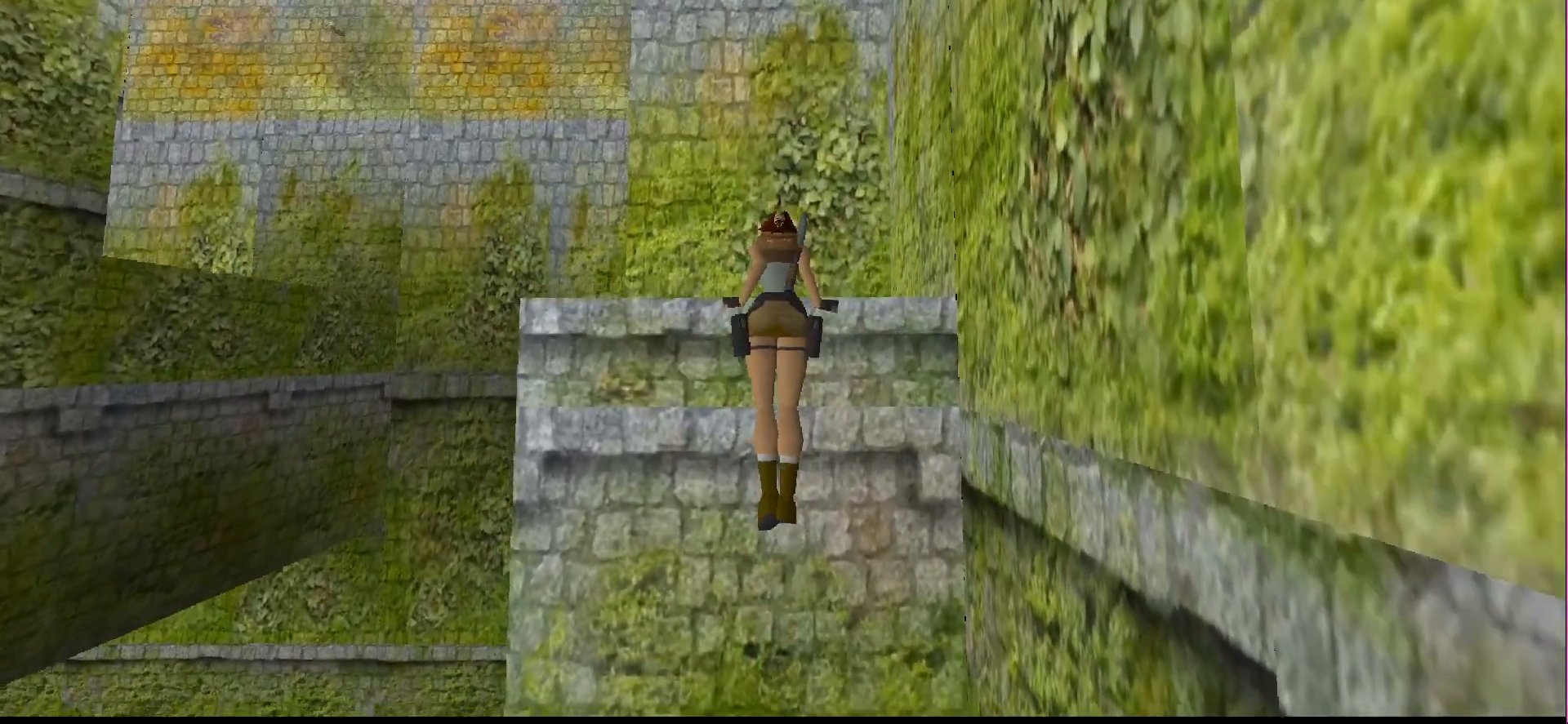
{"buttons": [], "events": [[33, "DPAD_UP", "up"], [233, "CROSS", "up"]]}
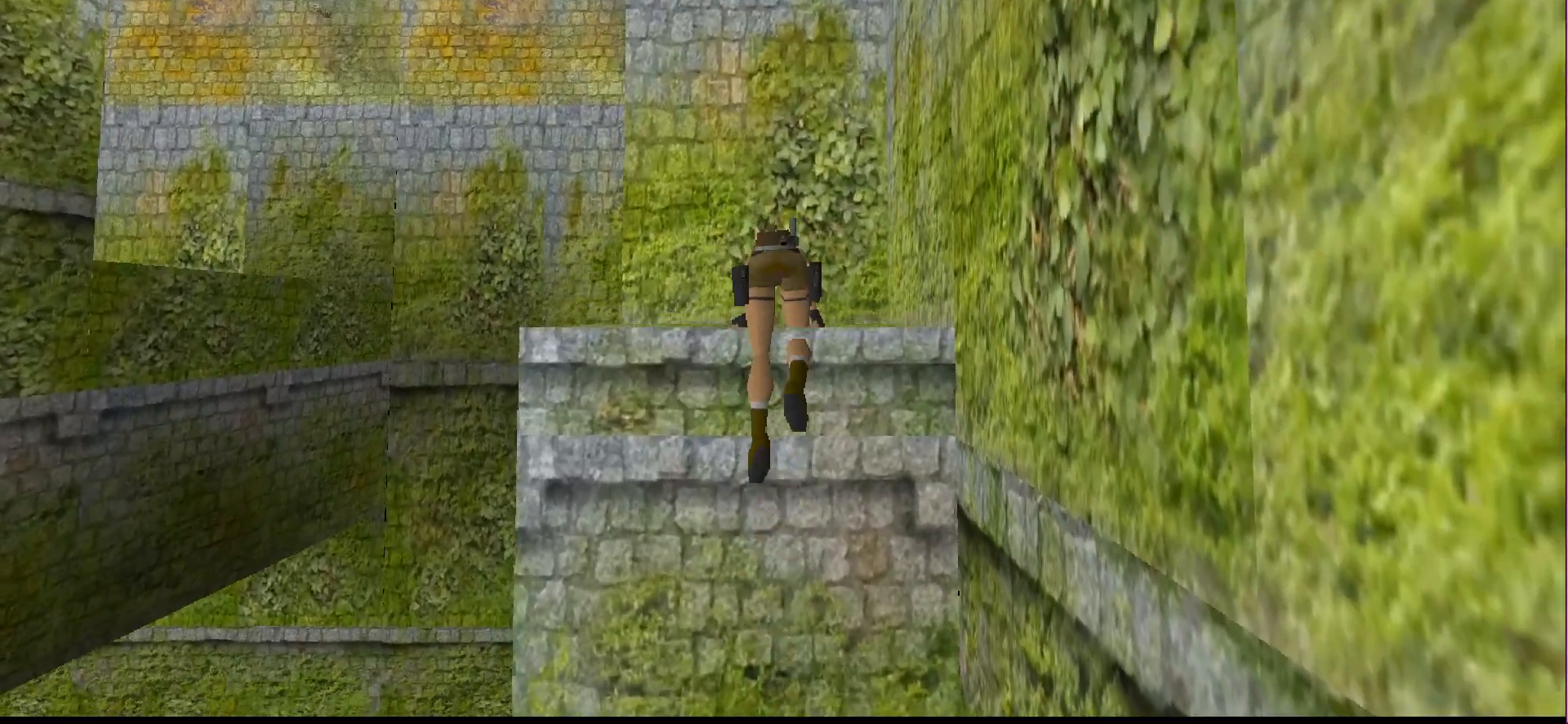
{"buttons": [], "events": []}
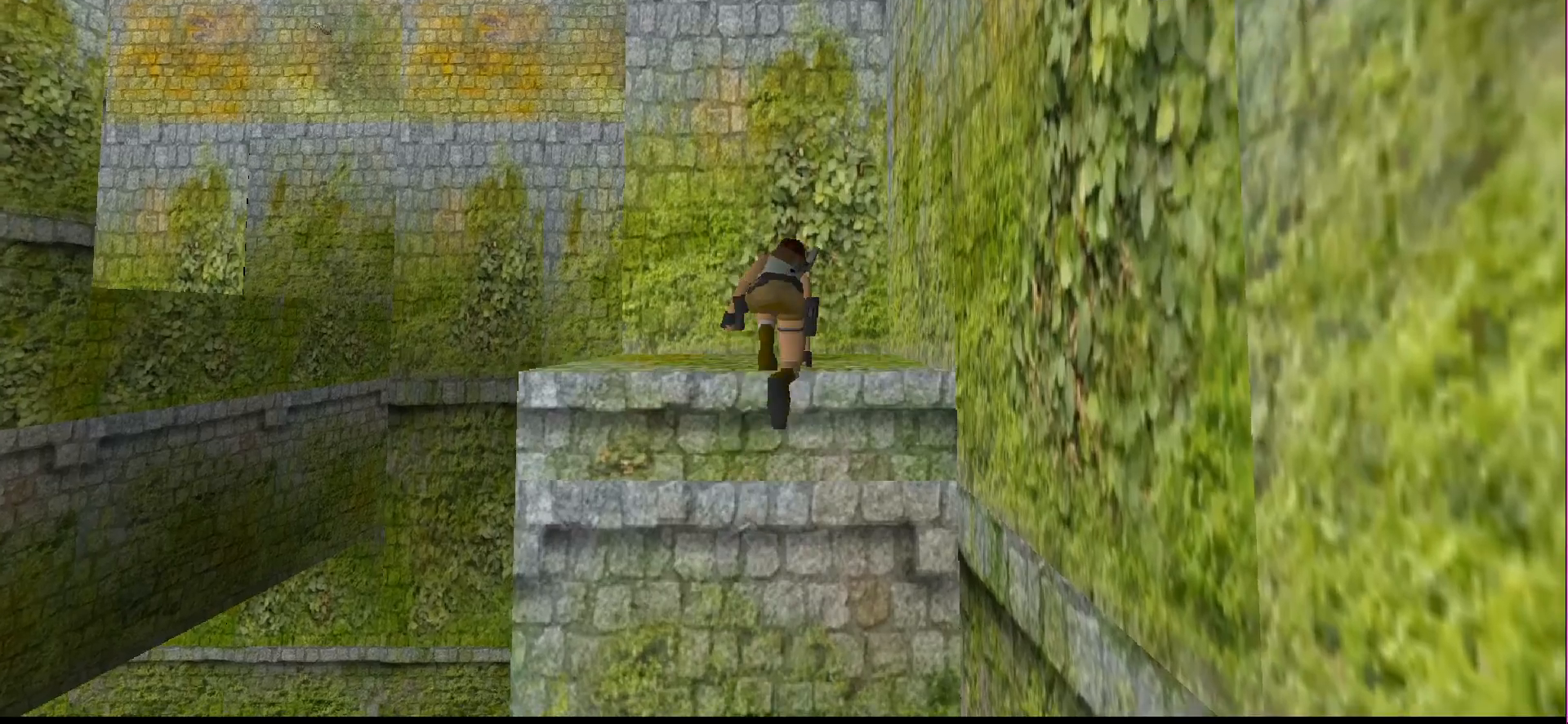
{"buttons": [], "events": []}
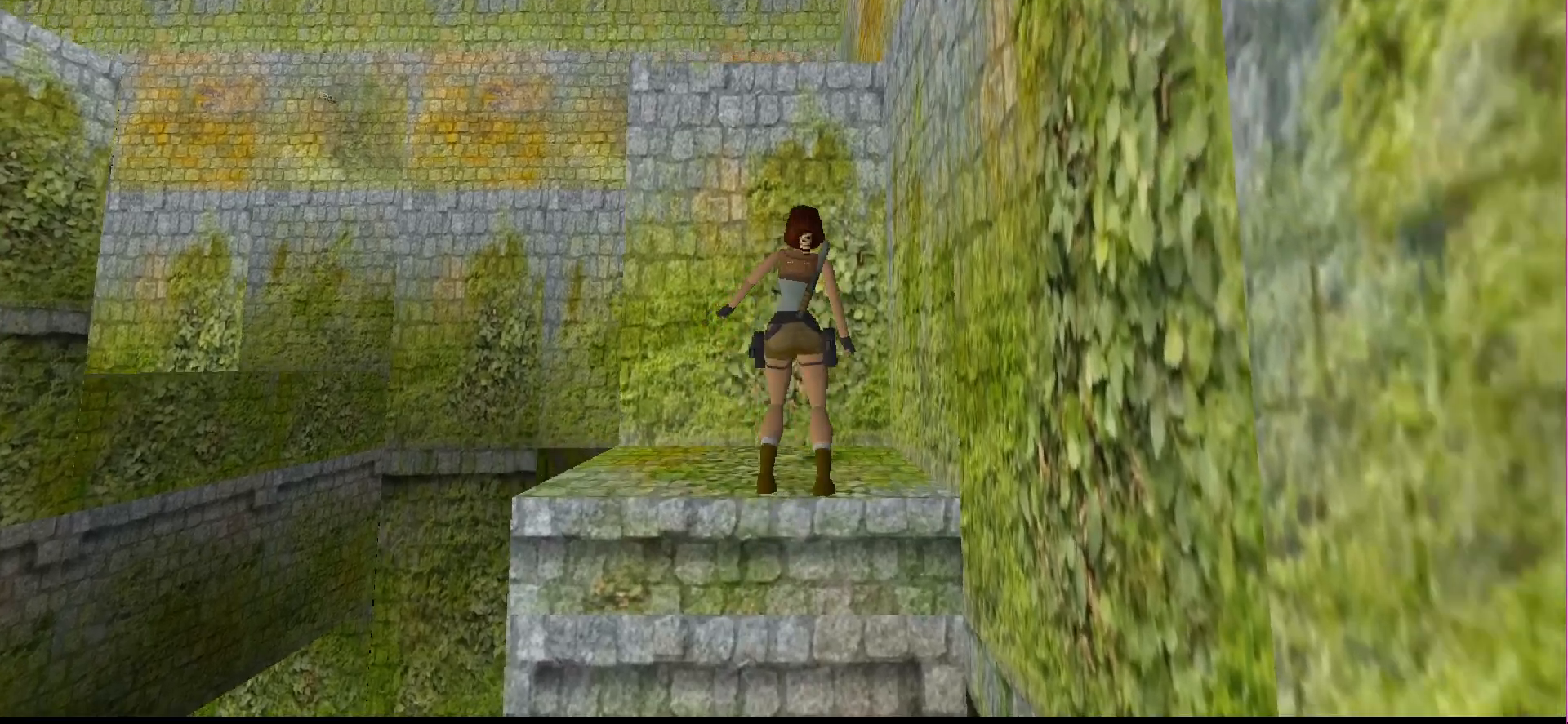
{"buttons": [], "events": []}
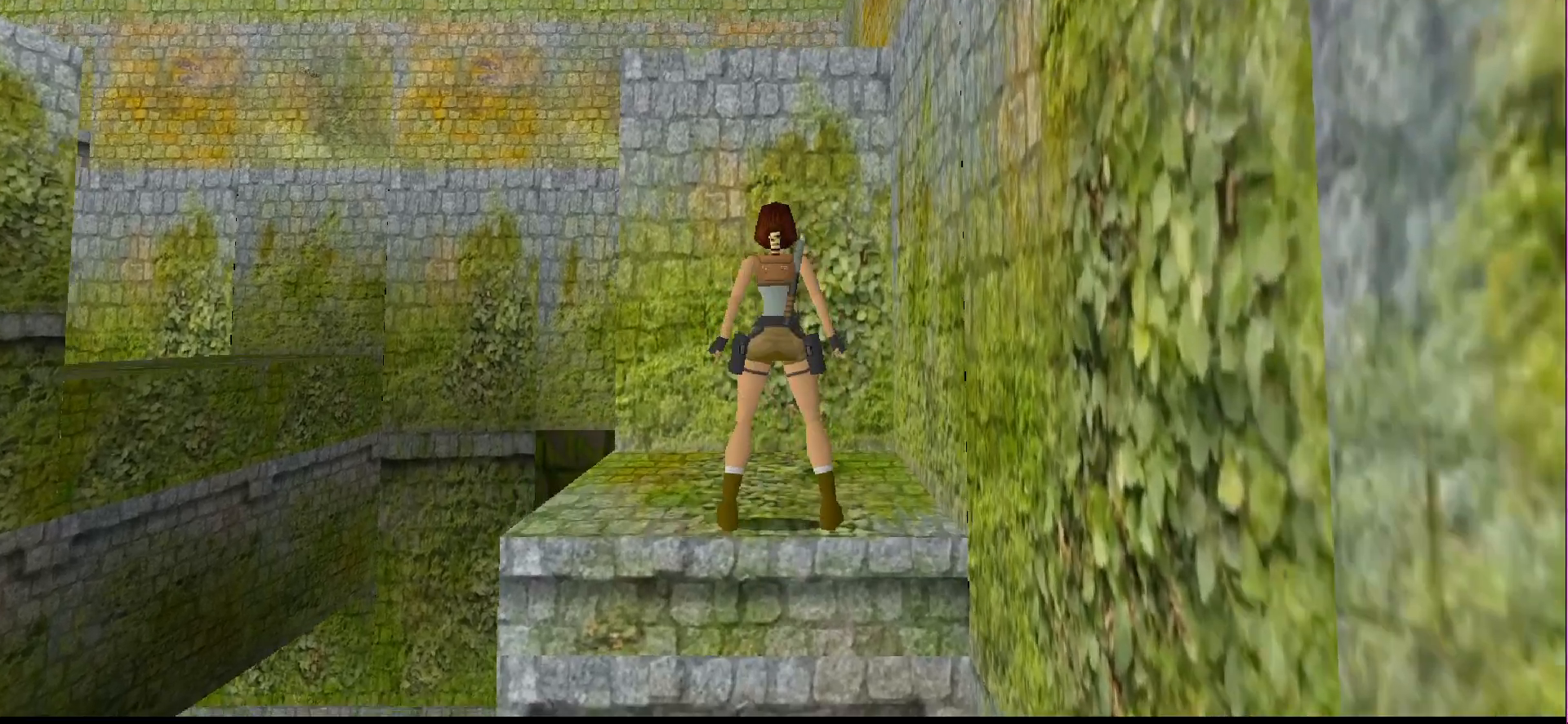
{"buttons": [], "events": []}
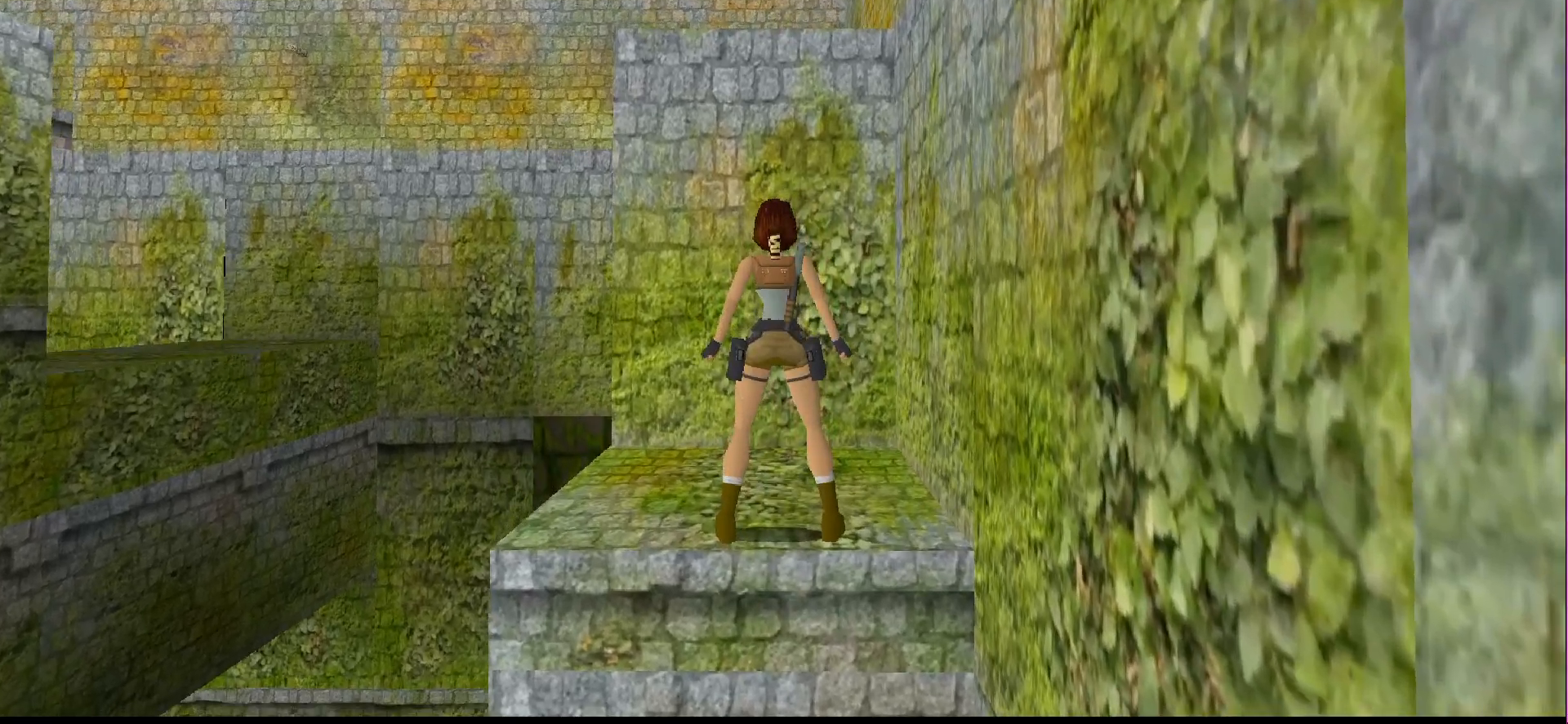
{"buttons": [], "events": []}
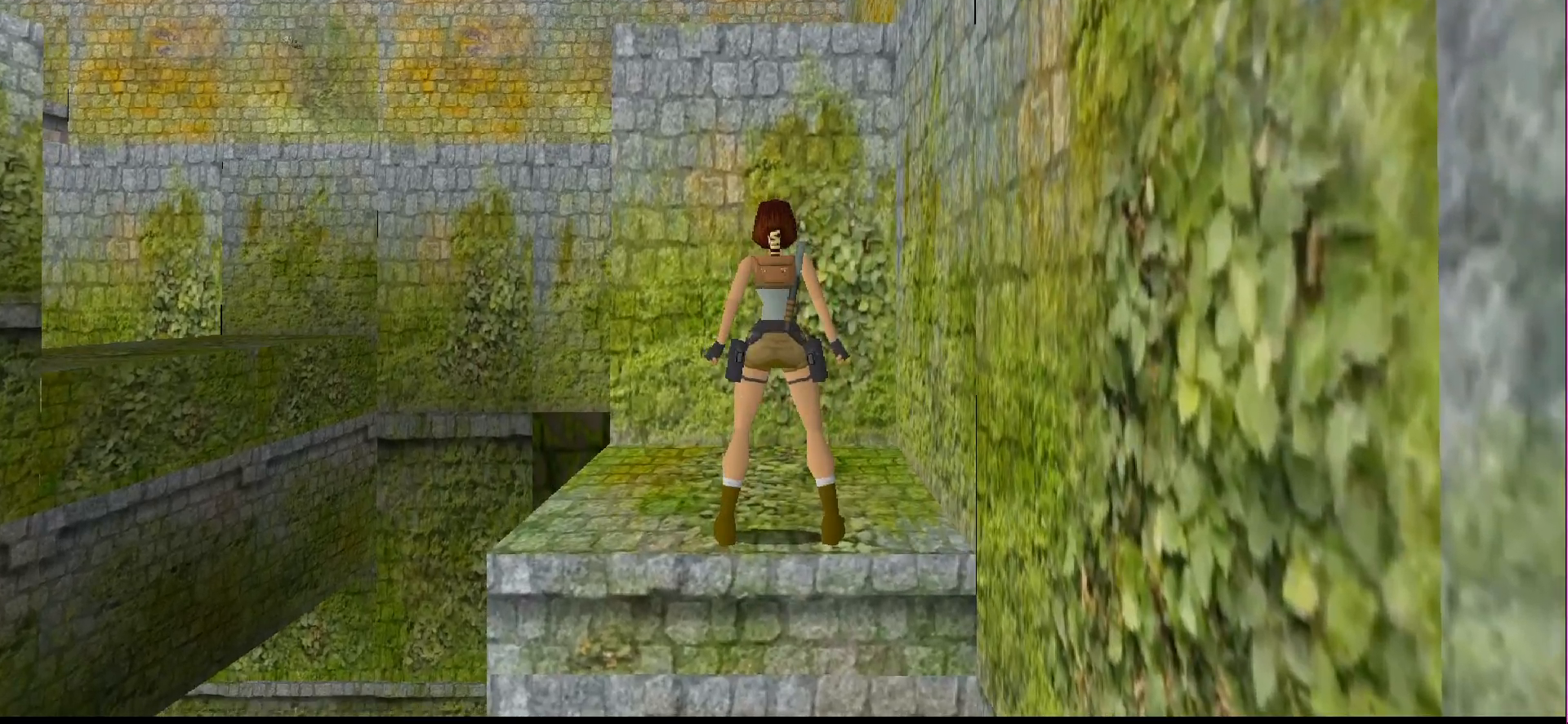
{"buttons": ["L1"], "events": [[500, "L1", "down"]]}
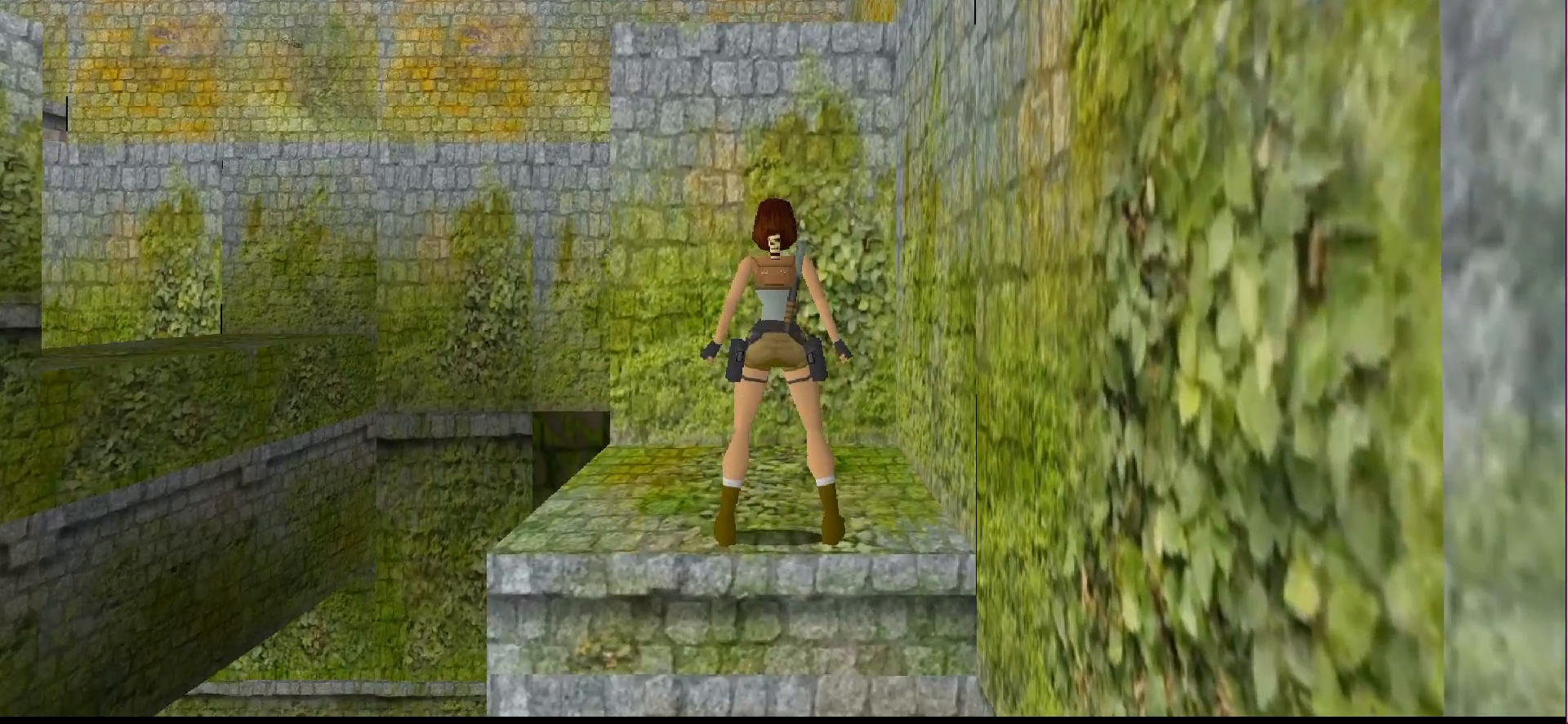
{"buttons": ["L1", "DPAD_LEFT"], "events": [[333, "DPAD_LEFT", "down"], [400, "L1", "up"], [467, "L1", "down"]]}
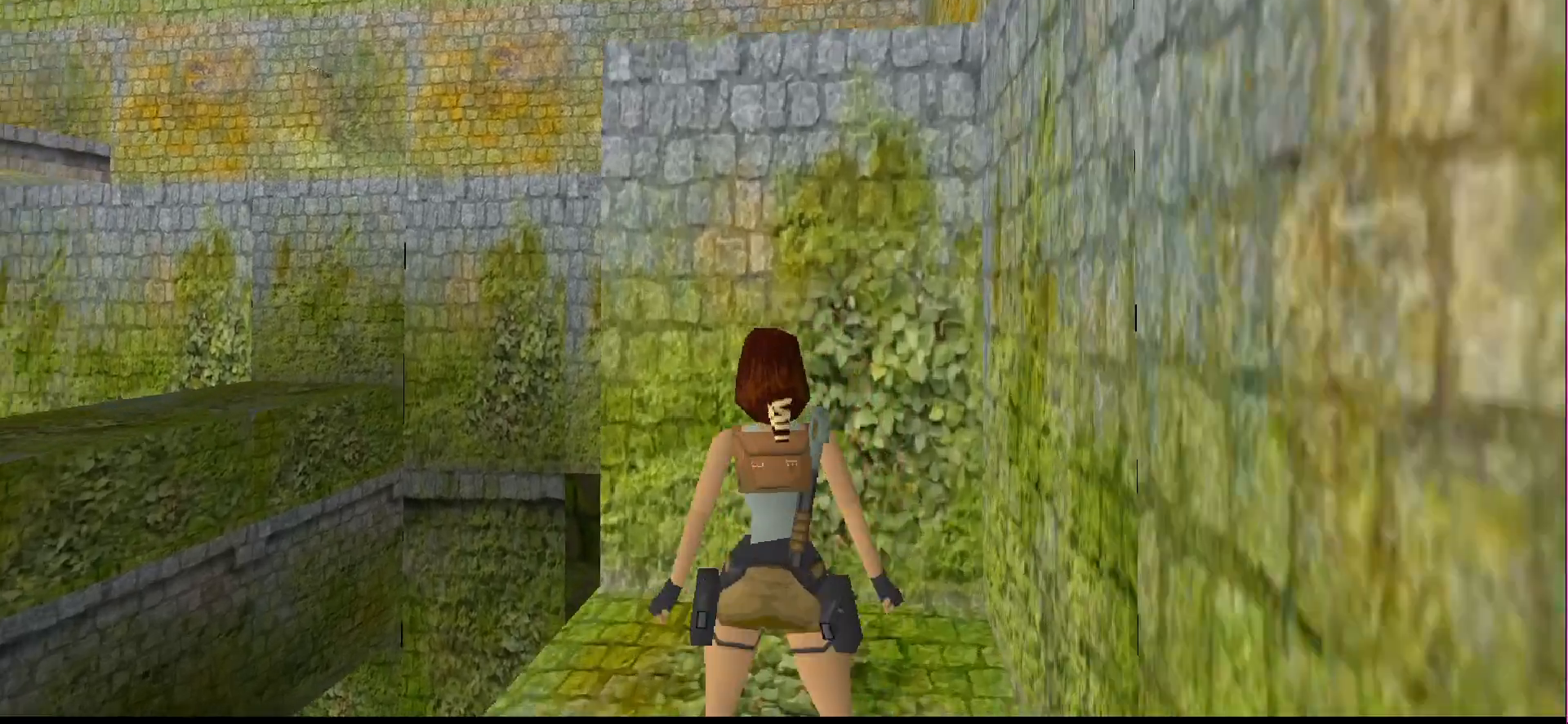
{"buttons": ["L1"], "events": [[100, "L1", "up"], [400, "DPAD_LEFT", "up"], [500, "L1", "down"]]}
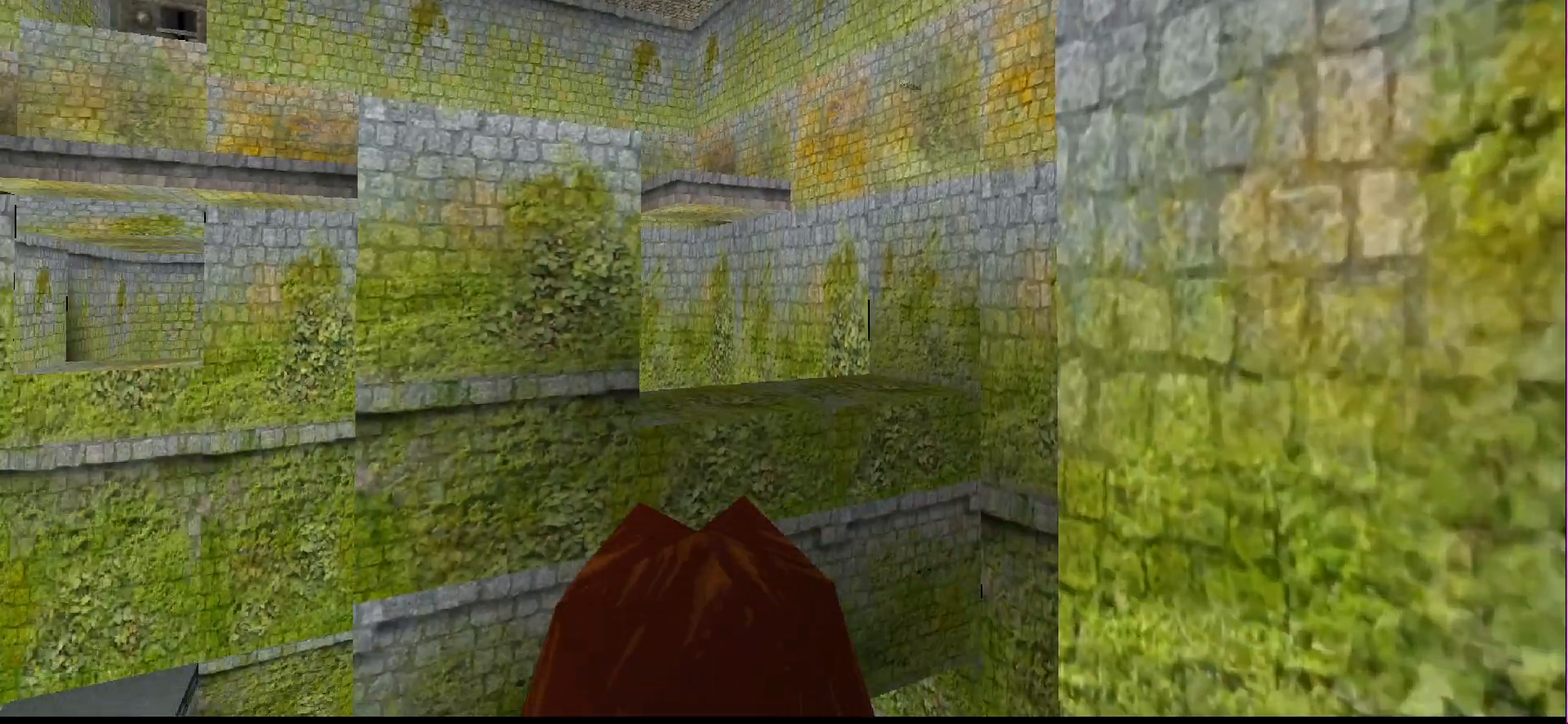
{"buttons": ["L1"]}
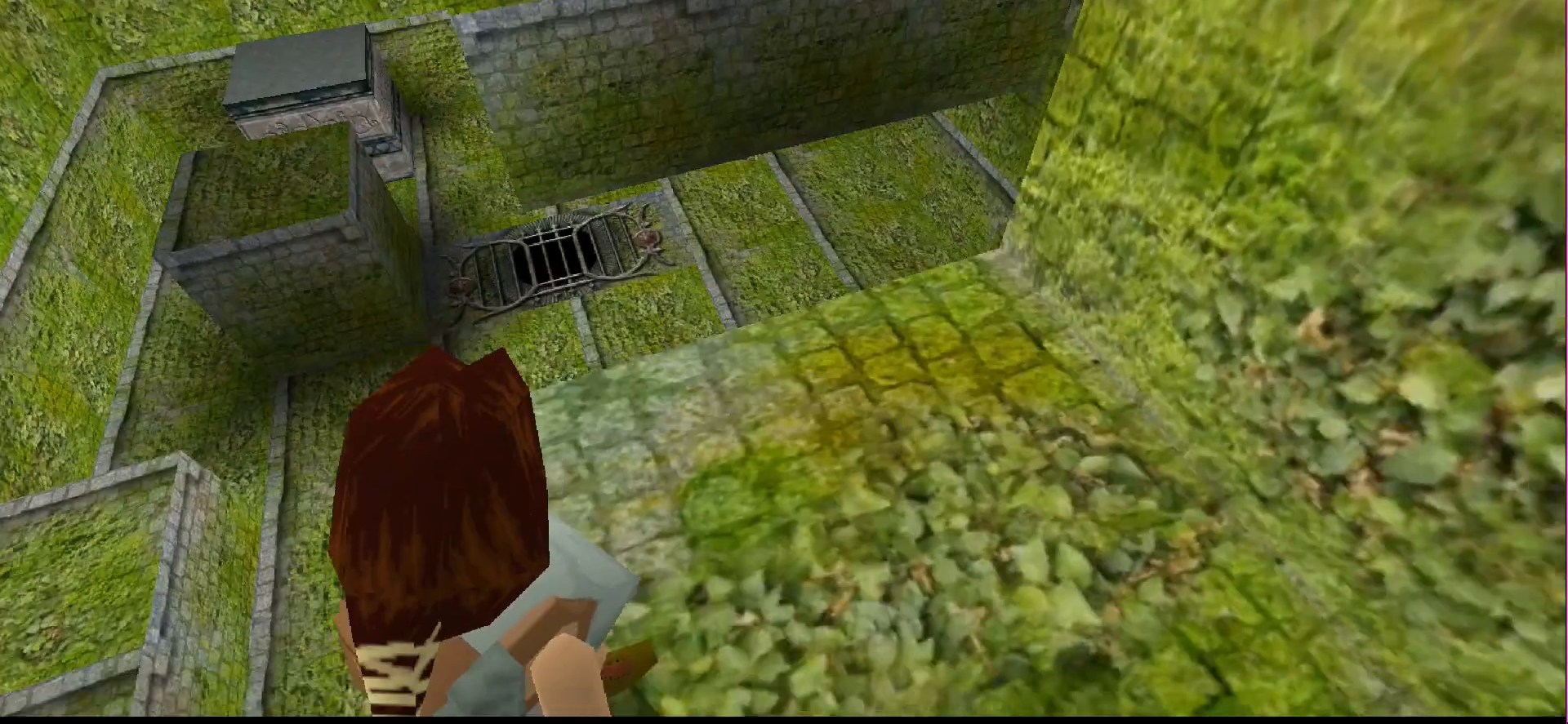
{"buttons": ["L1"], "events": []}
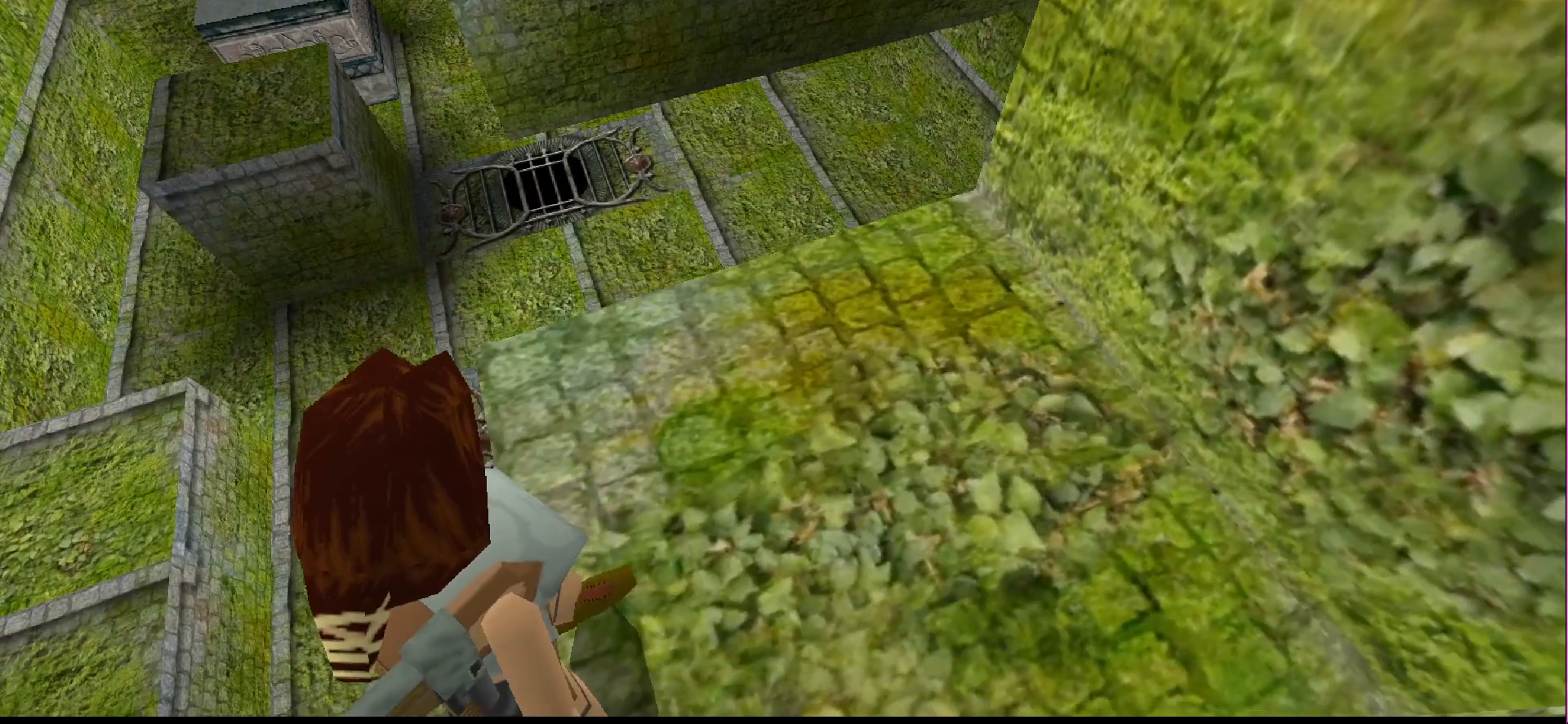
{"buttons": ["L1"], "events": []}
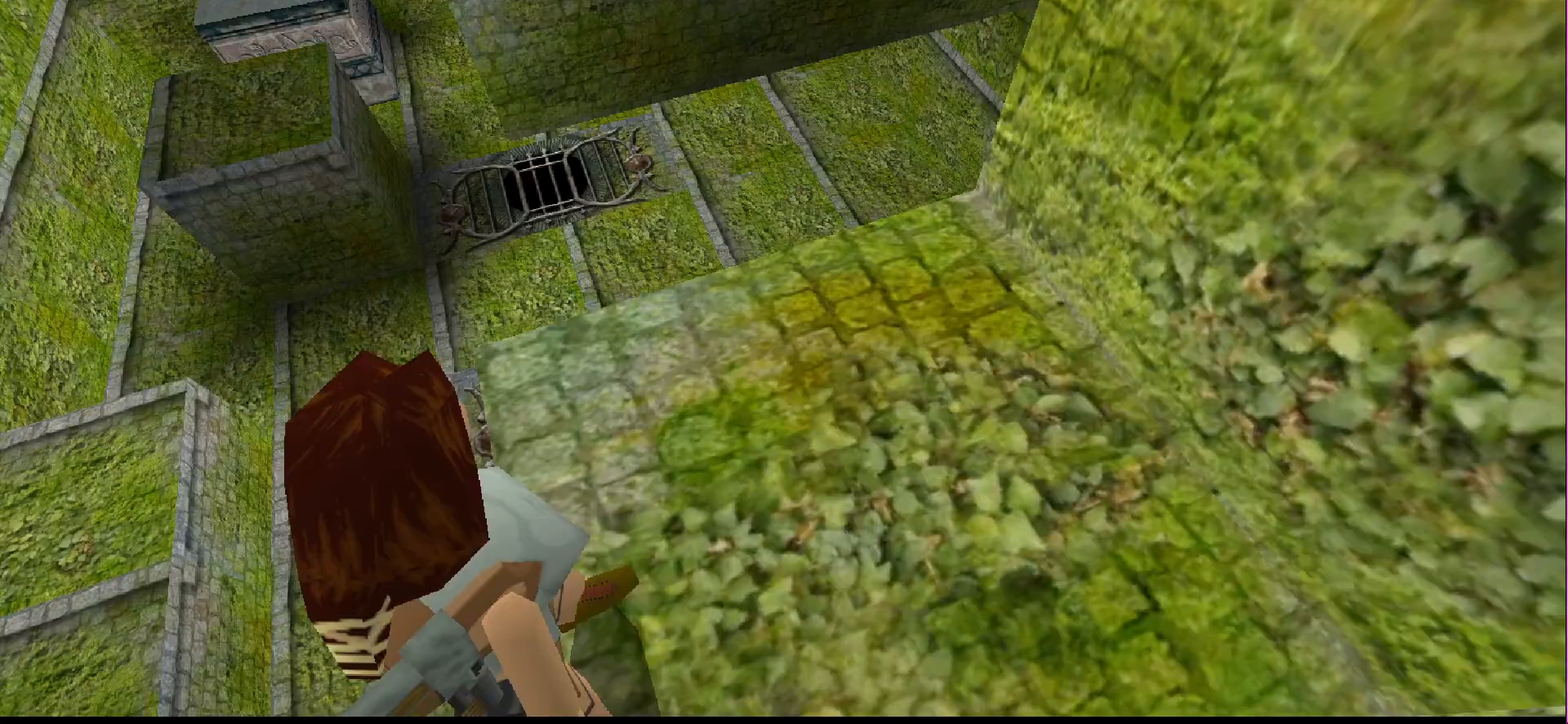
{"buttons": [], "events": [[300, "L1", "up"]]}
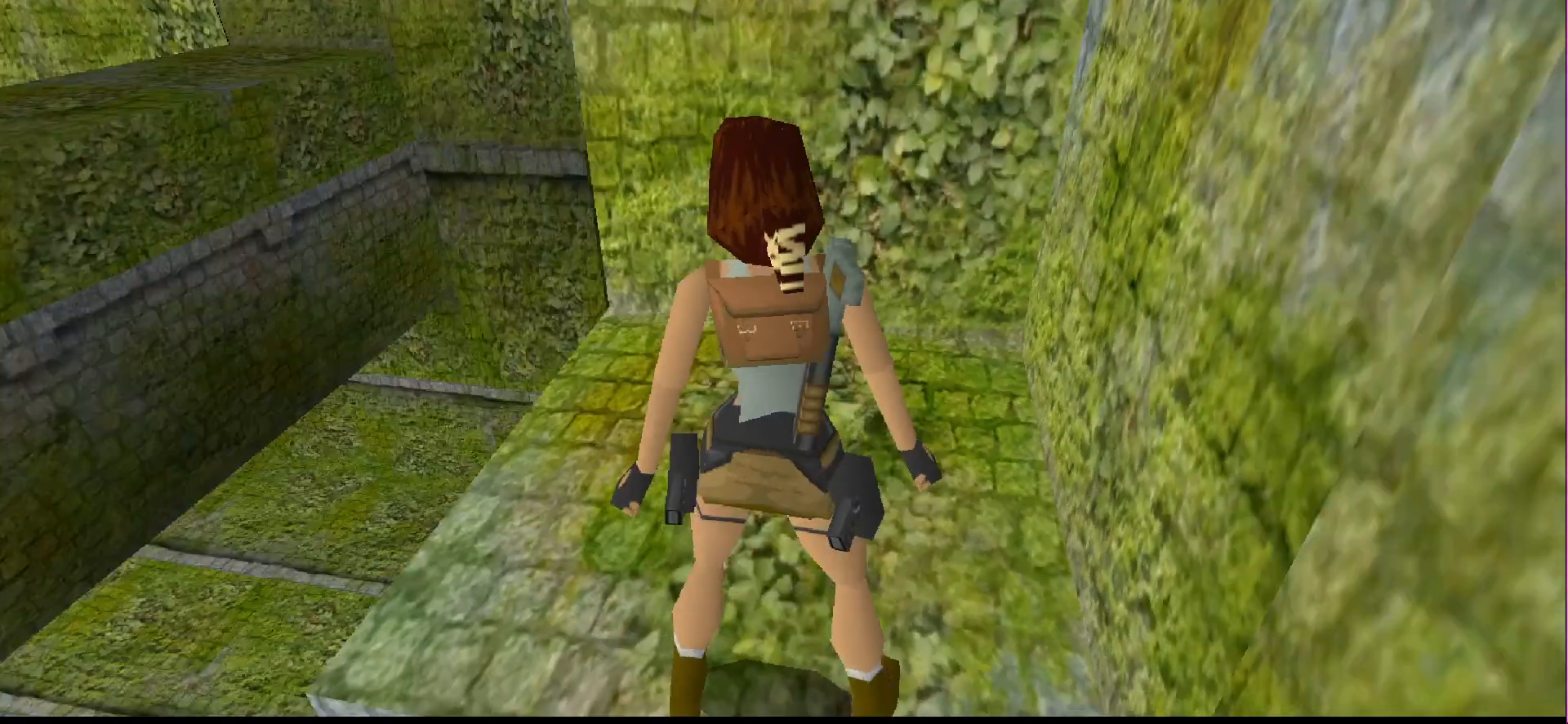
{"buttons": [], "events": []}
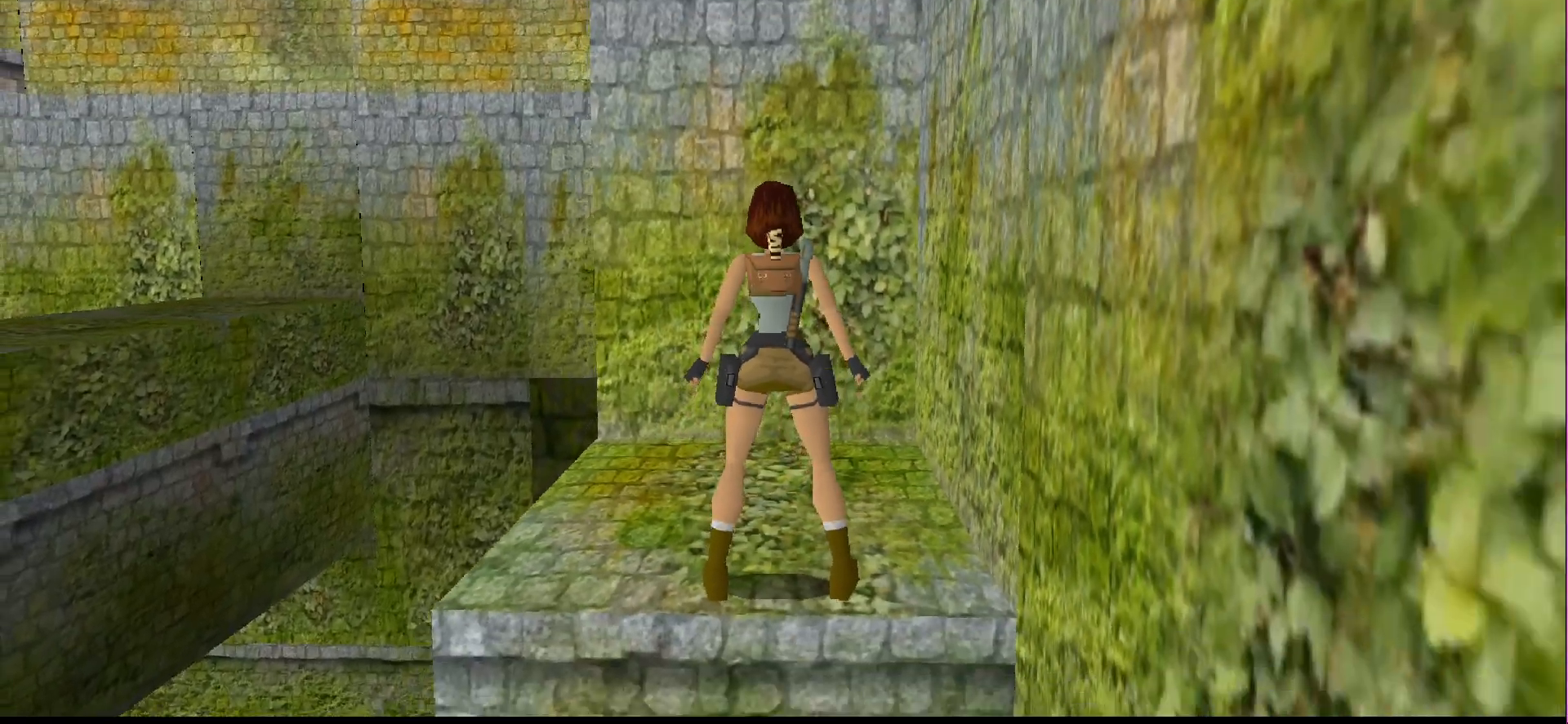
{"buttons": [], "events": []}
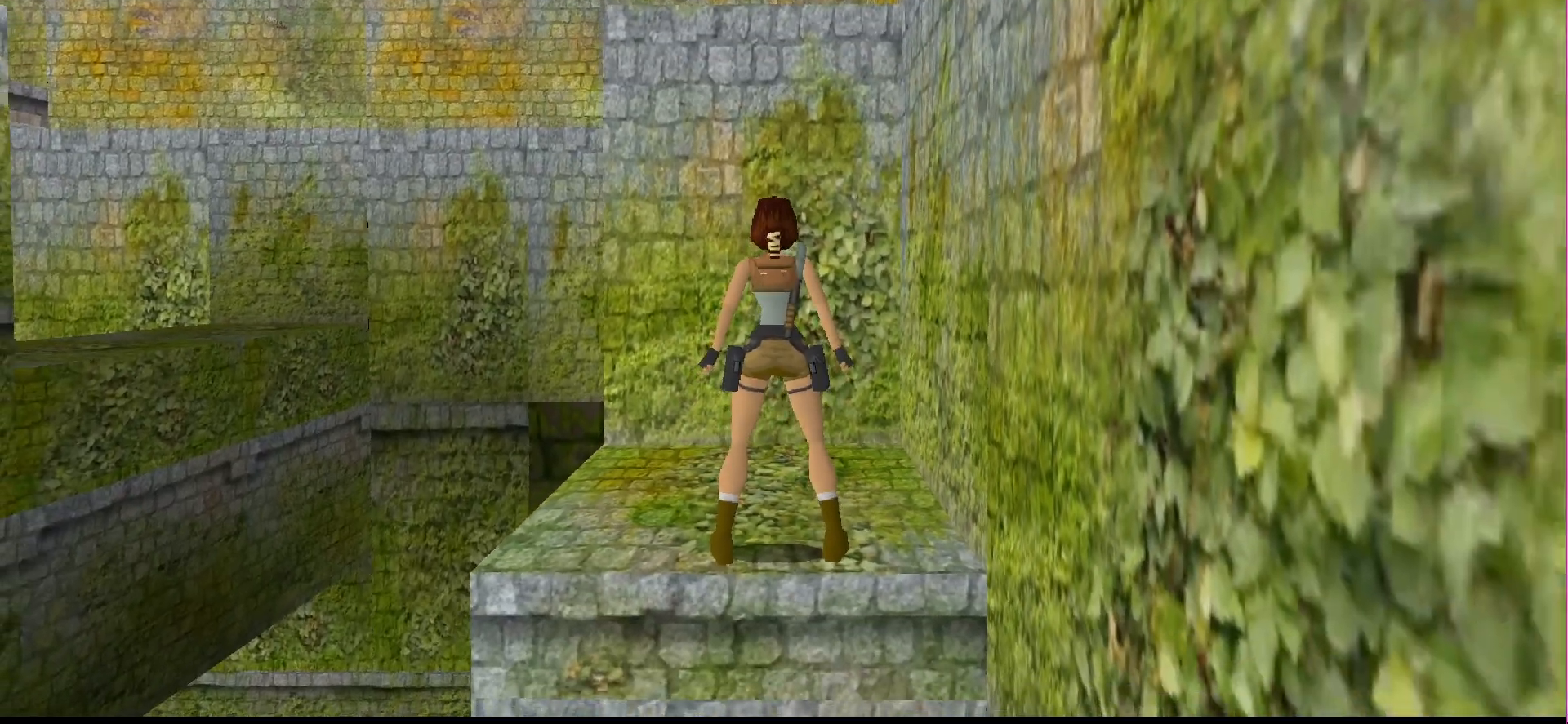
{"buttons": [], "events": [[100, "DPAD_LEFT", "down"], [200, "DPAD_LEFT", "up"]]}
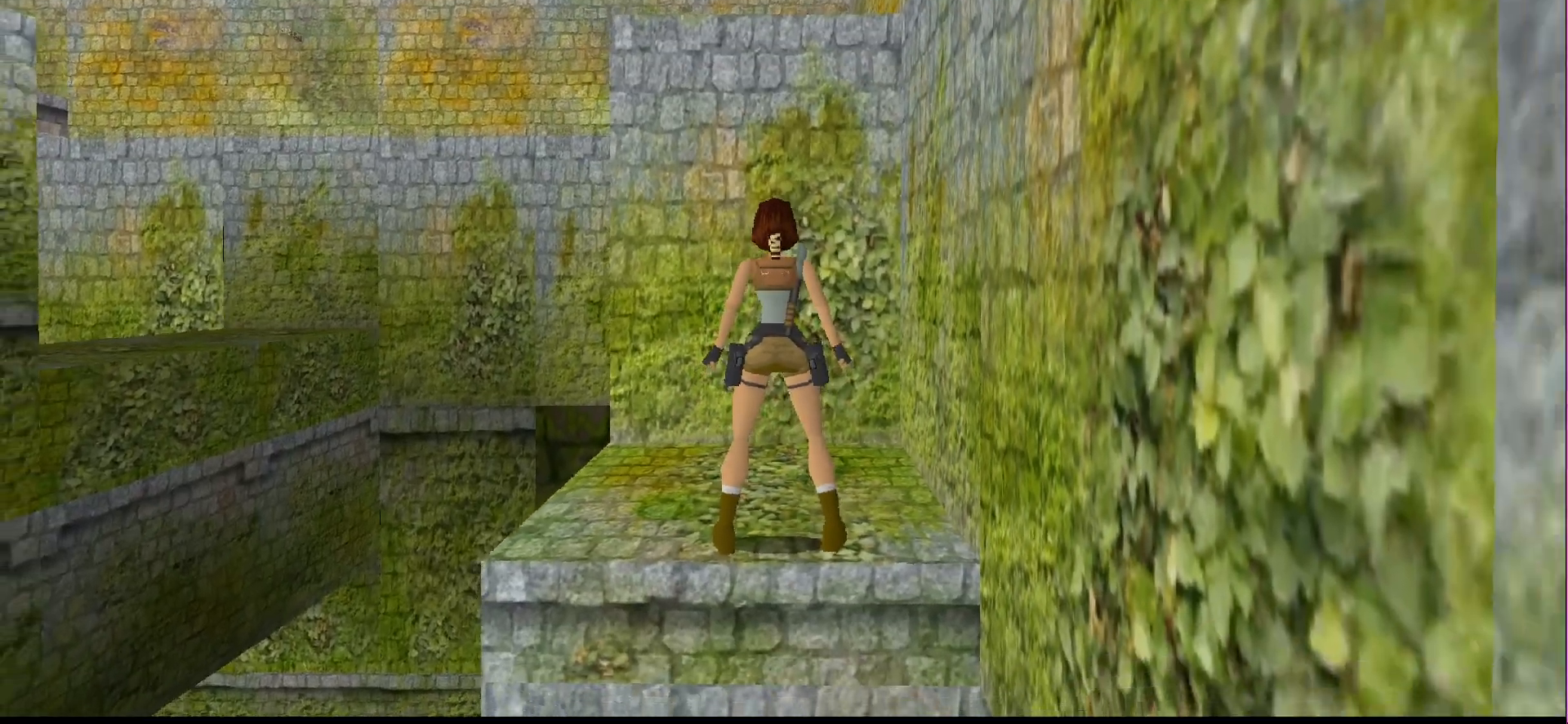
{"buttons": ["DPAD_UP"], "events": [[67, "DPAD_UP", "down"], [133, "DPAD_LEFT", "down"], [167, "DPAD_LEFT", "up"], [233, "DPAD_UP", "up"], [400, "DPAD_UP", "down"]]}
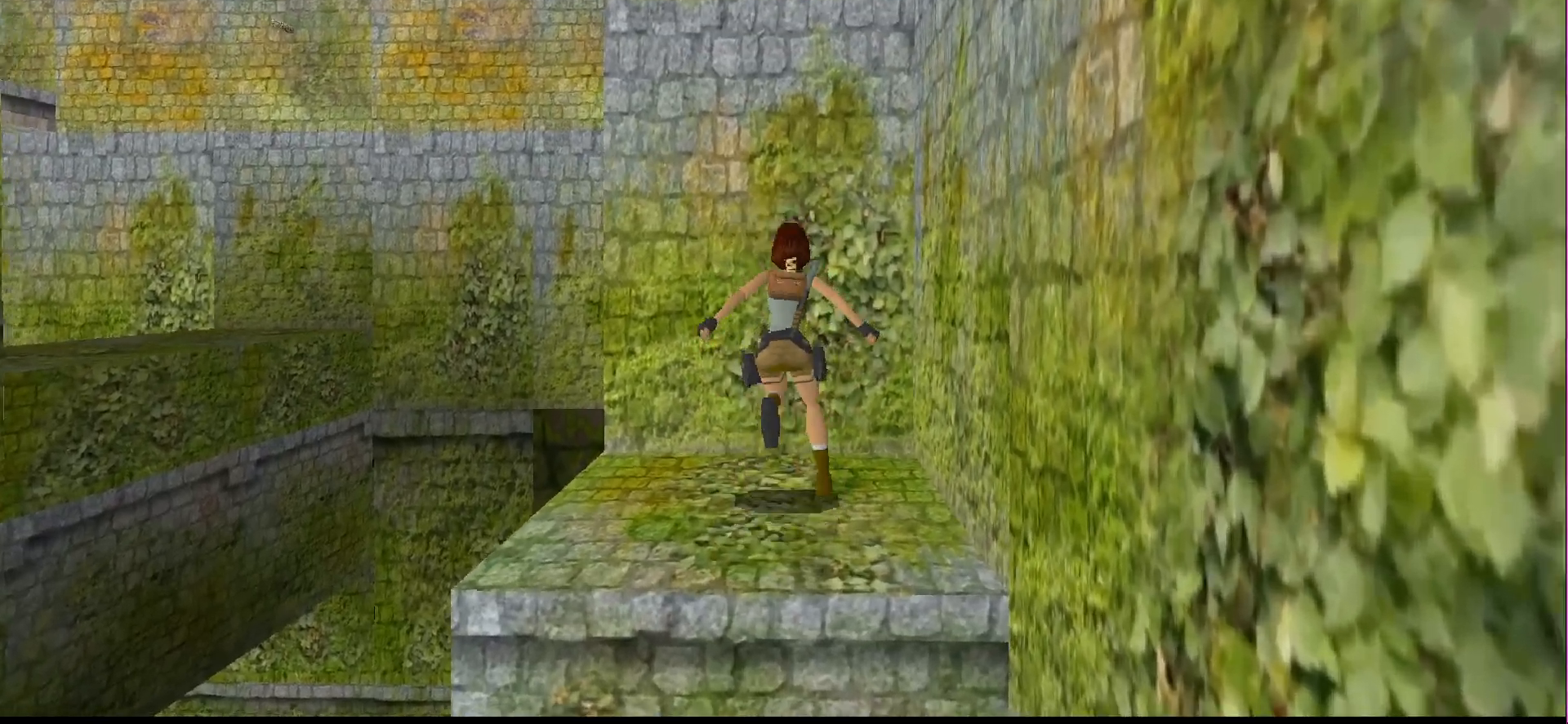
{"buttons": ["DPAD_UP"], "events": []}
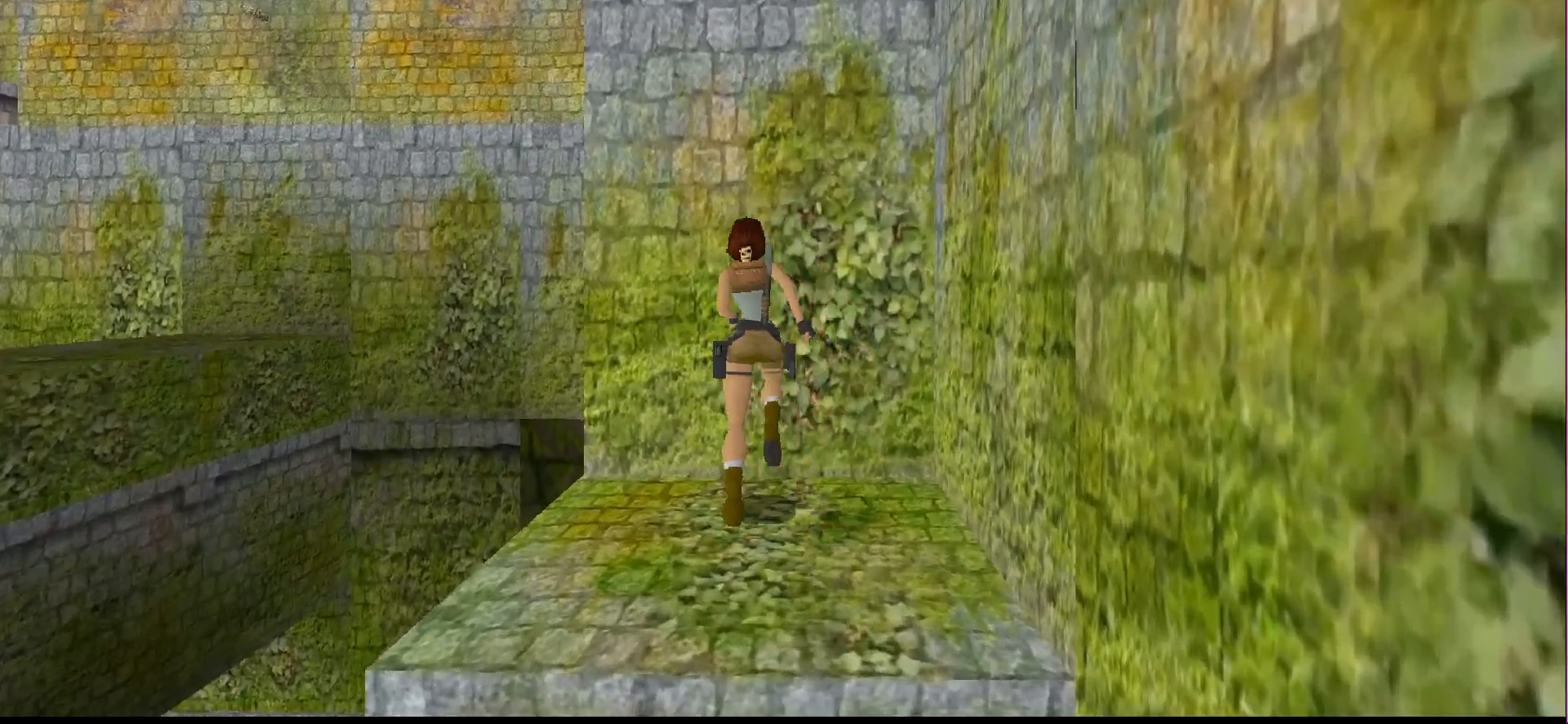
{"buttons": [], "events": [[200, "DPAD_UP", "up"]]}
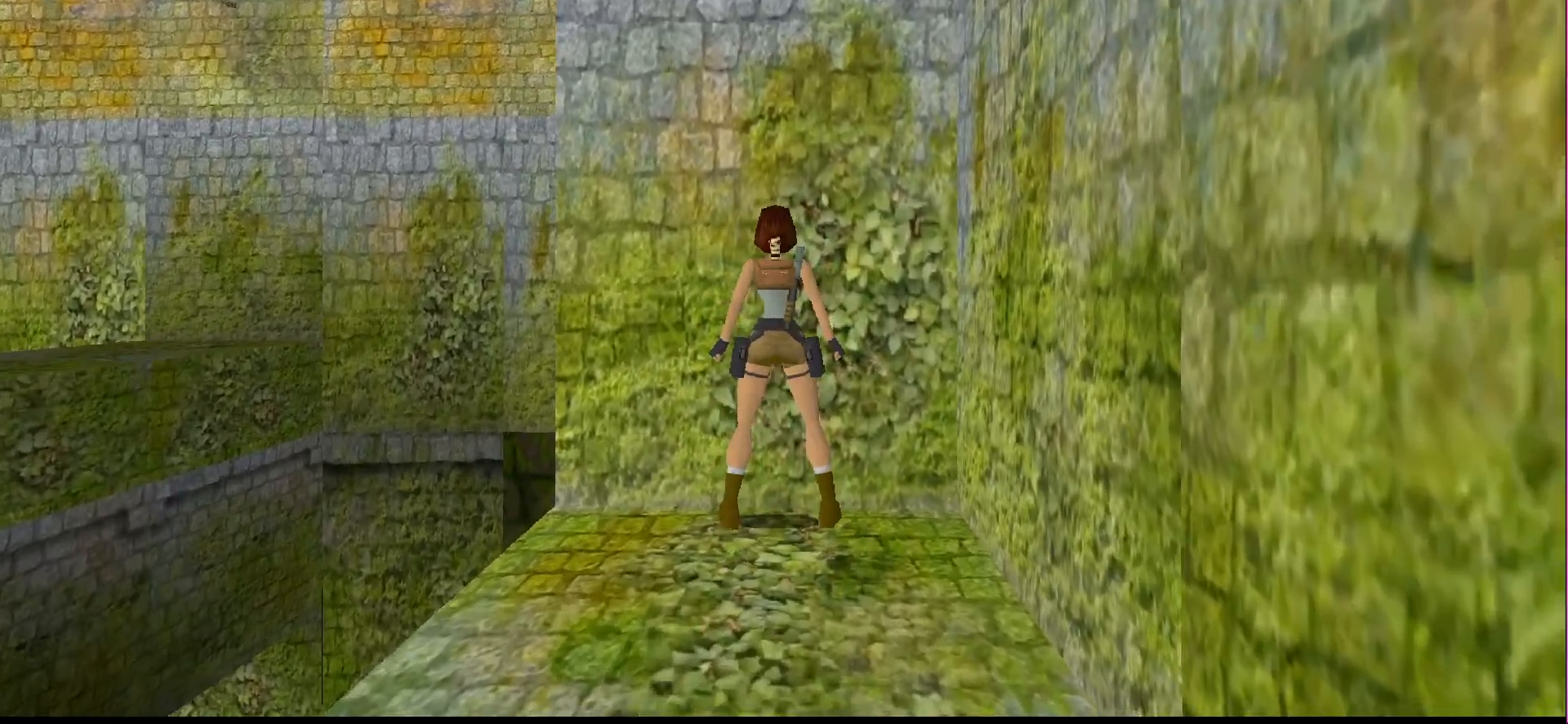
{"buttons": ["SQUARE"], "events": [[233, "SQUARE", "down"]]}
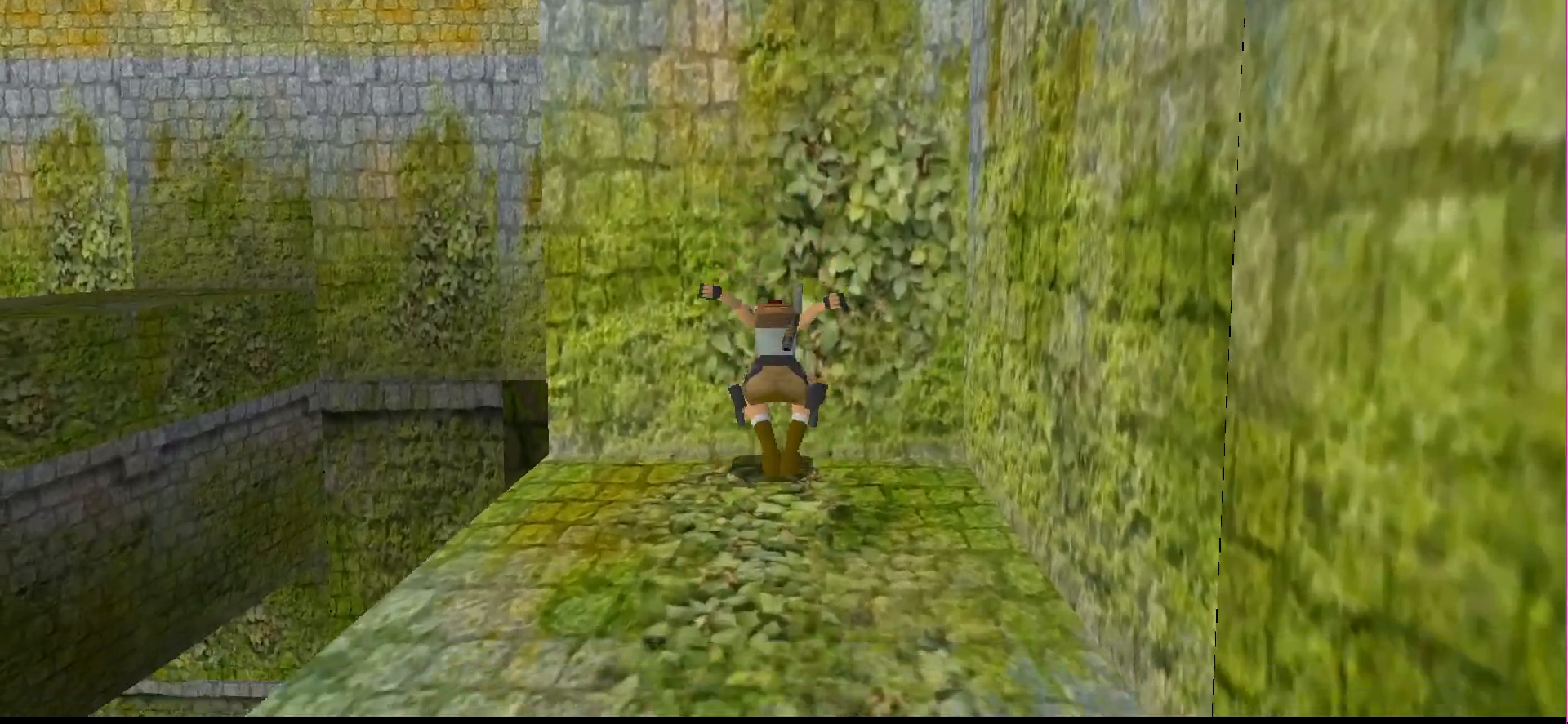
{"buttons": ["CROSS", "DPAD_UP"], "events": [[100, "SQUARE", "up"], [167, "CROSS", "down"], [300, "DPAD_UP", "down"]]}
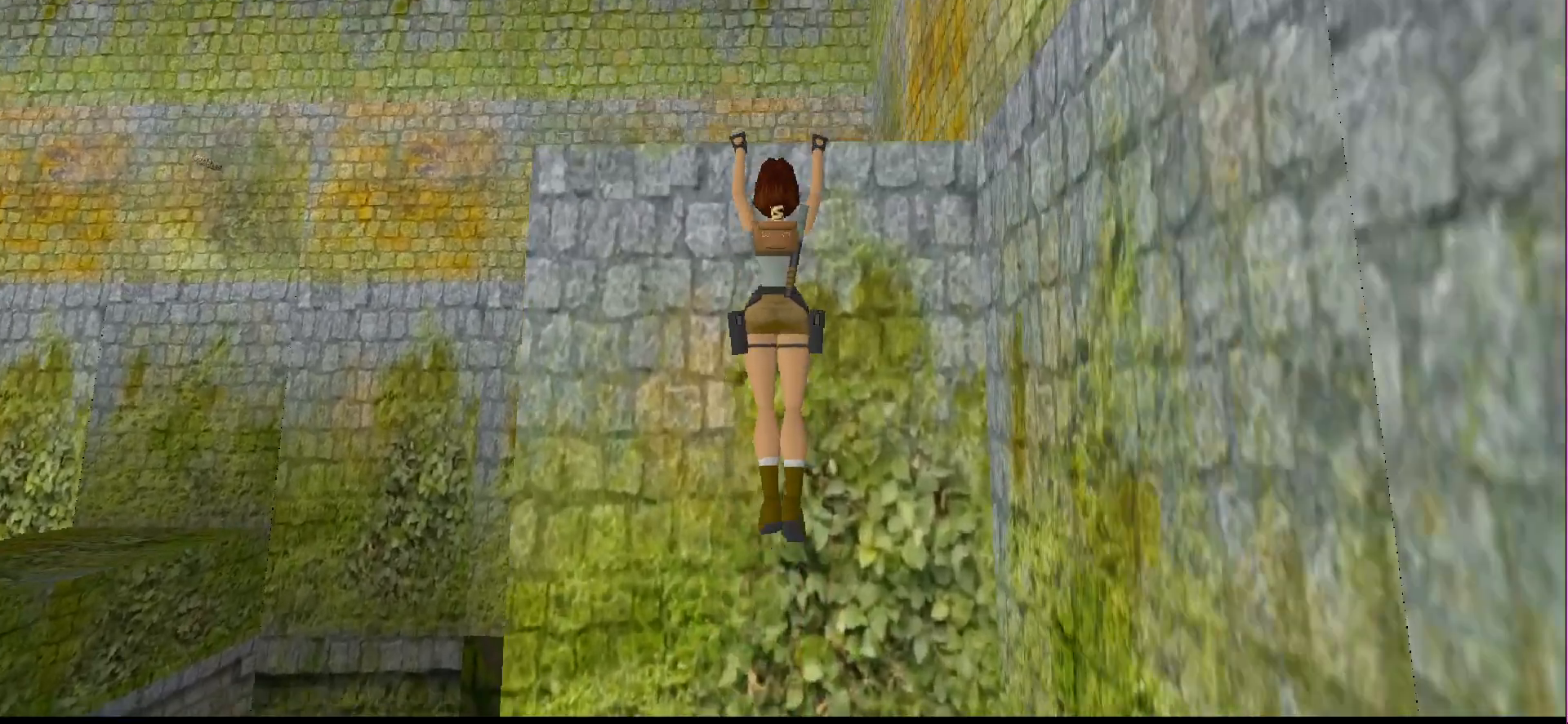
{"buttons": ["CROSS", "DPAD_UP"], "events": []}
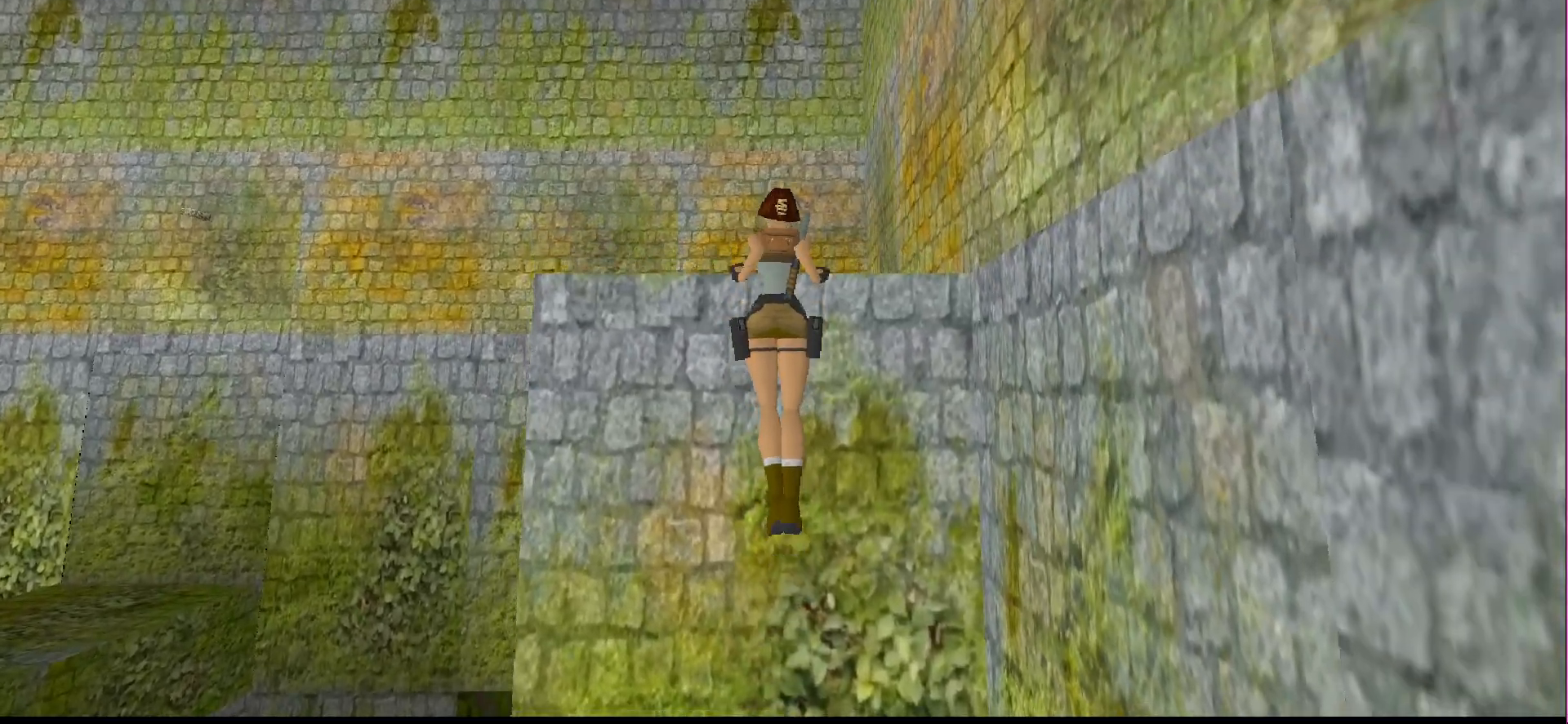
{"buttons": [], "events": [[100, "DPAD_UP", "up"], [267, "CROSS", "up"]]}
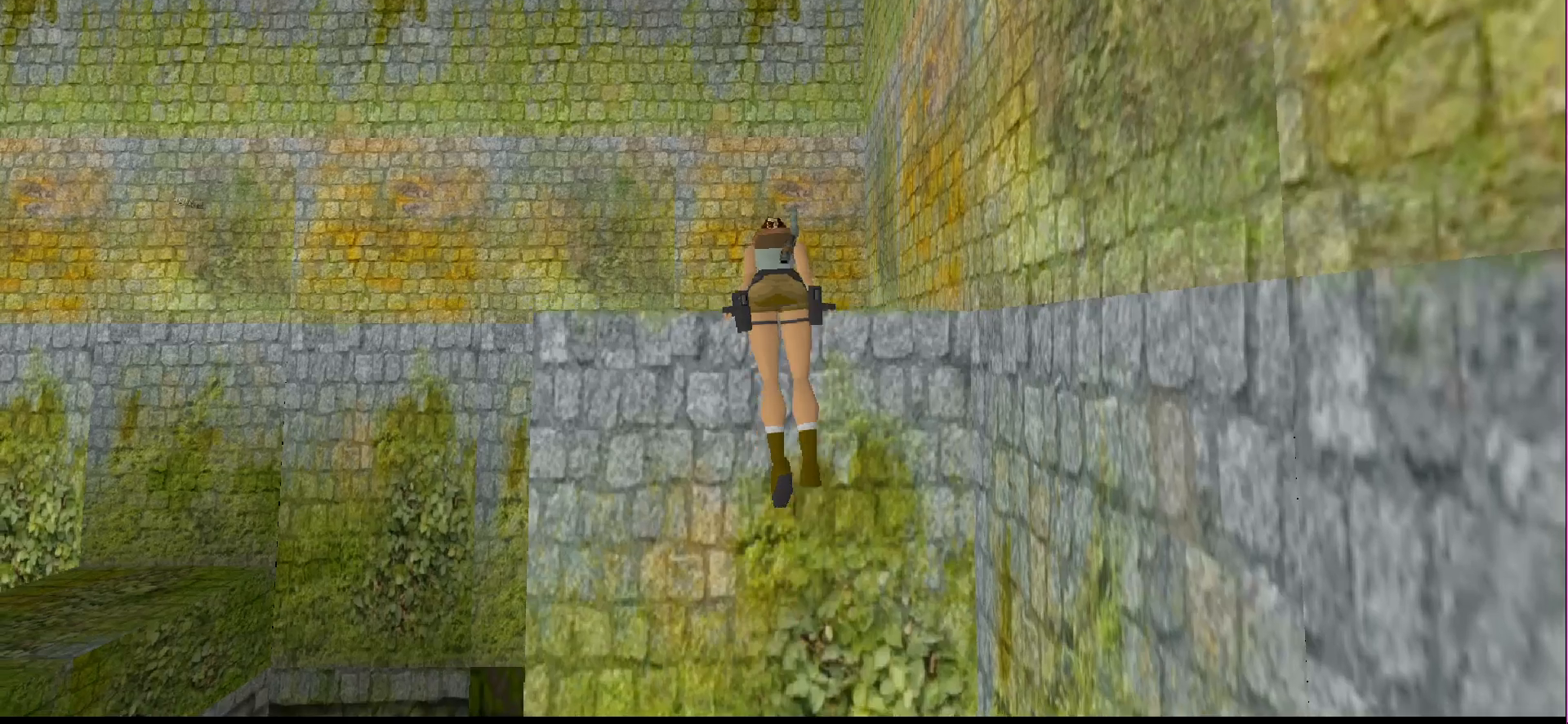
{"buttons": [], "events": []}
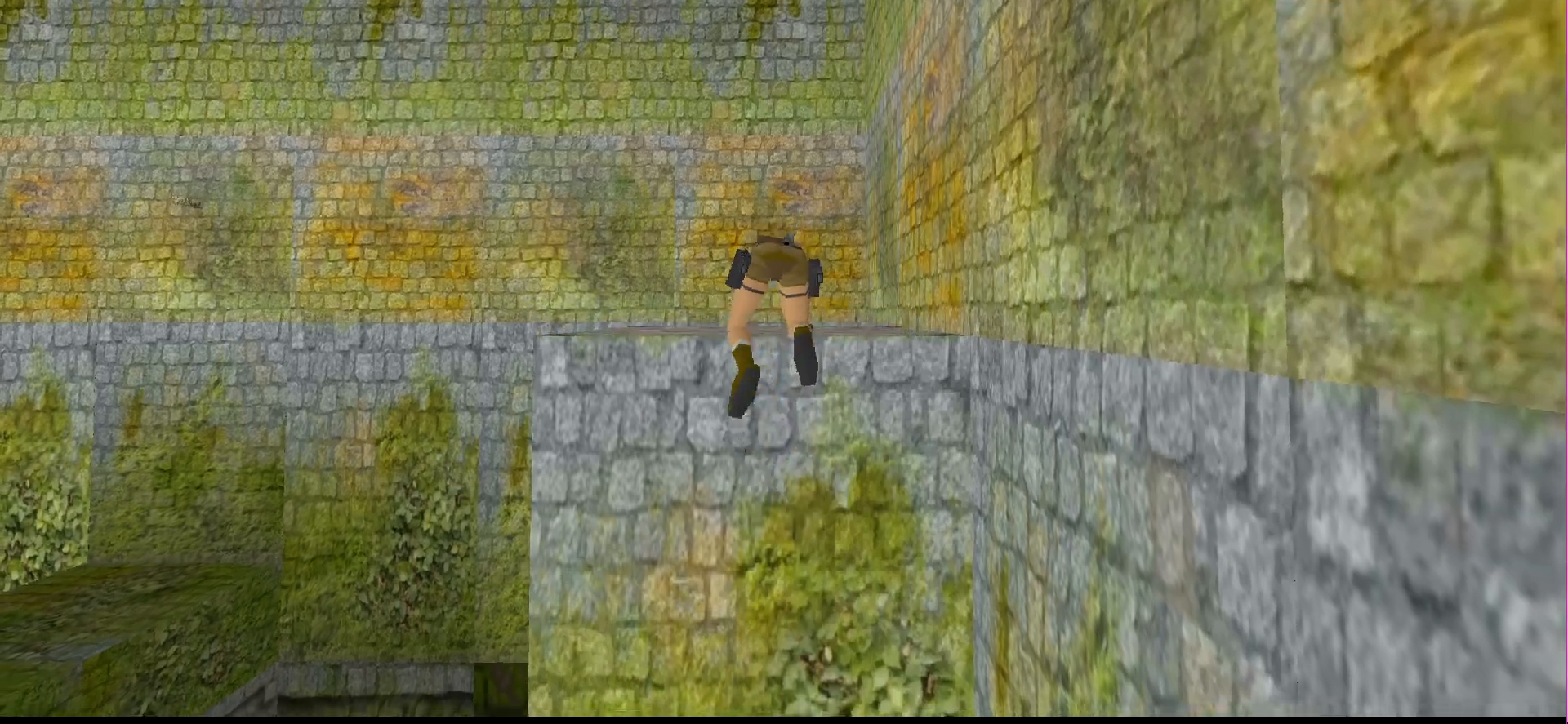
{"buttons": [], "events": []}